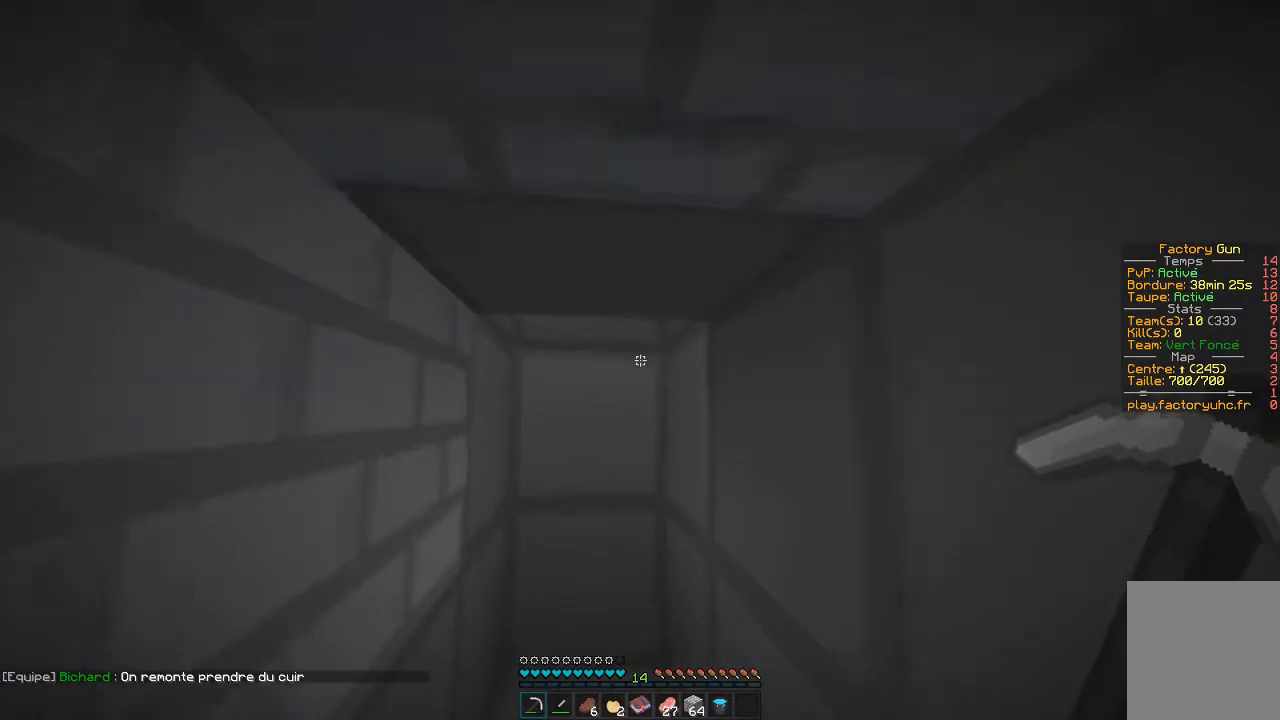
Gameplay with keyboard and mouse; each line is a JSON object with the keys and mouse buttons held at the frame after it. "events" lists presses ("down") and releases ("up") of "d", "q", "s", "z", "mouse_left" and "mouse_right" between this image and that frame as [ms after this image, input, new state], when the widget could be followed in between. "mouse_left", "mouse_right" = the "left", "right" buttons of the "mouse" list. No other keys are recorded. Fast repeated clicks can show as one long hold. Mouse movement is not recorded.
{"keys": ["z"], "mouse": [], "events": []}
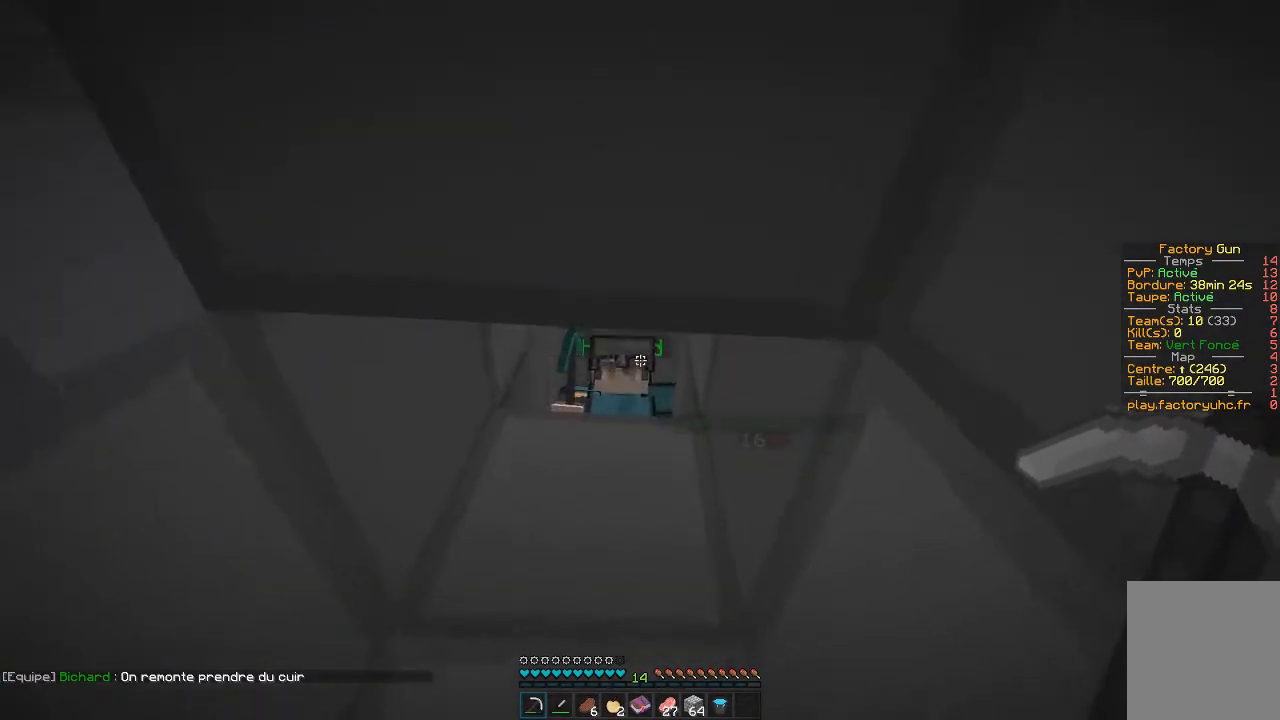
{"keys": ["z"], "mouse": [], "events": []}
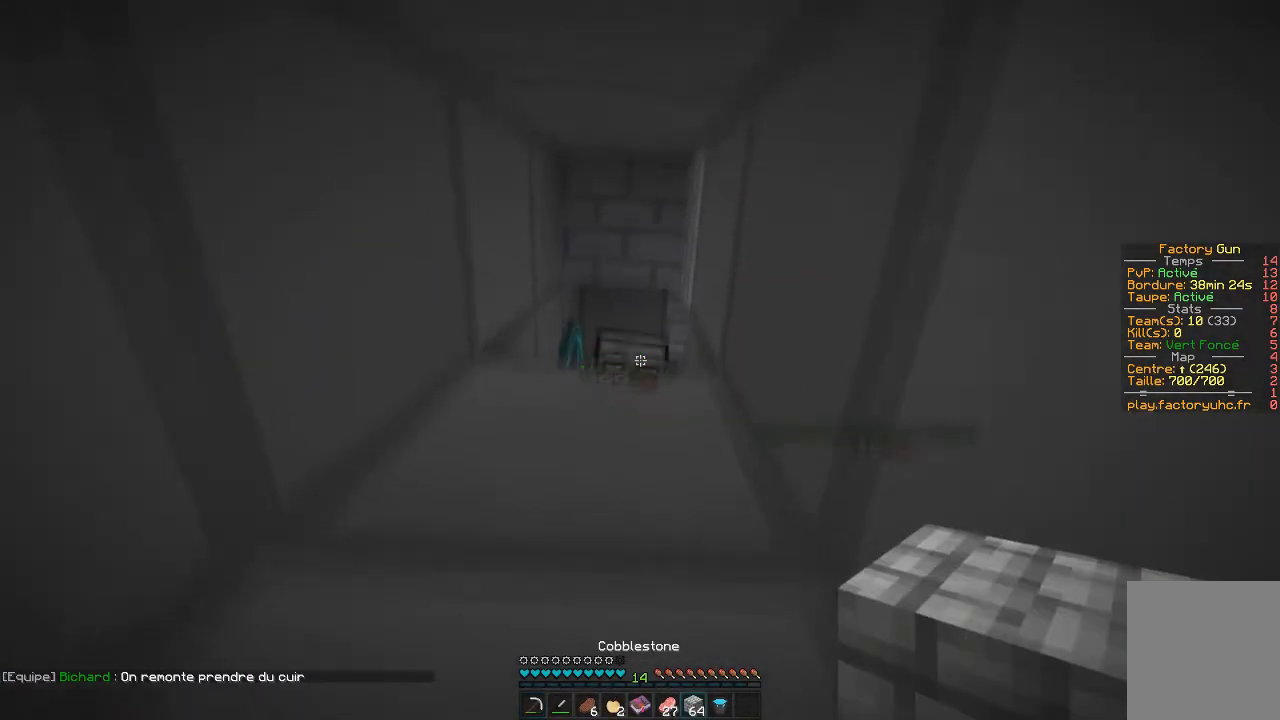
{"keys": ["z"], "mouse": ["right"], "events": [[351, "mouse_right", "down"]]}
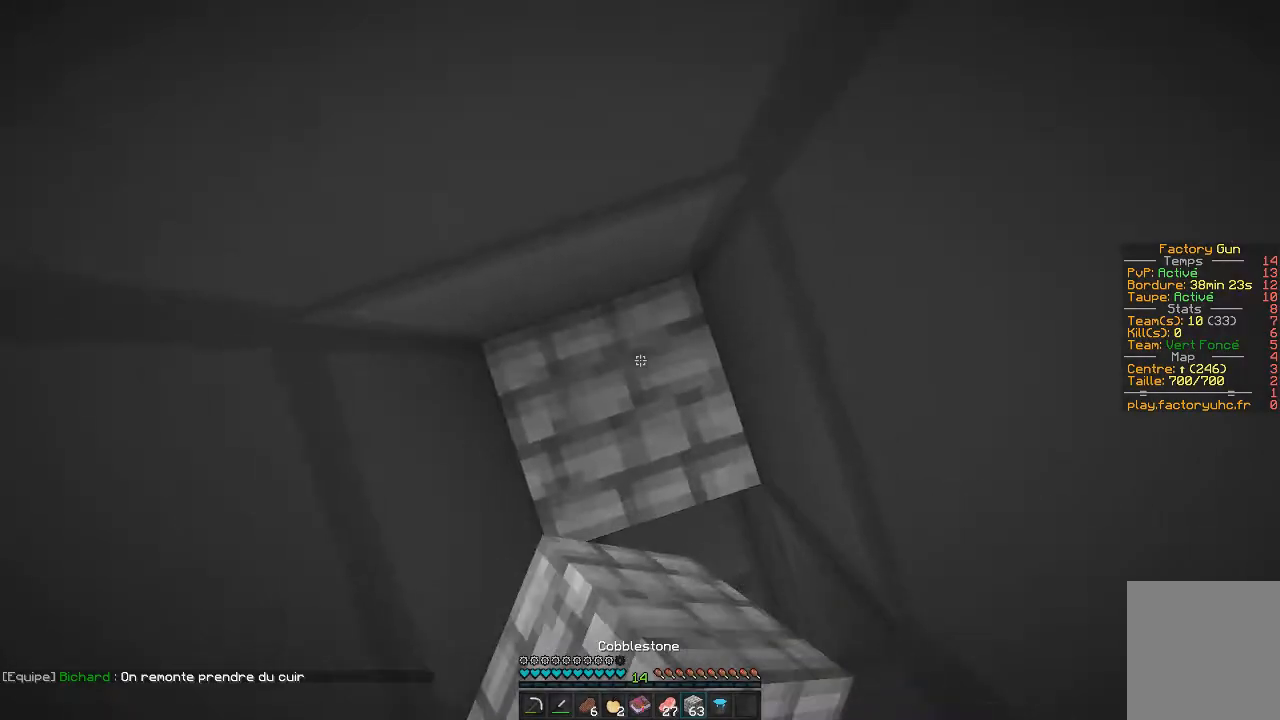
{"keys": ["z"], "mouse": ["right"], "events": [[150, "z", "up"], [484, "z", "down"]]}
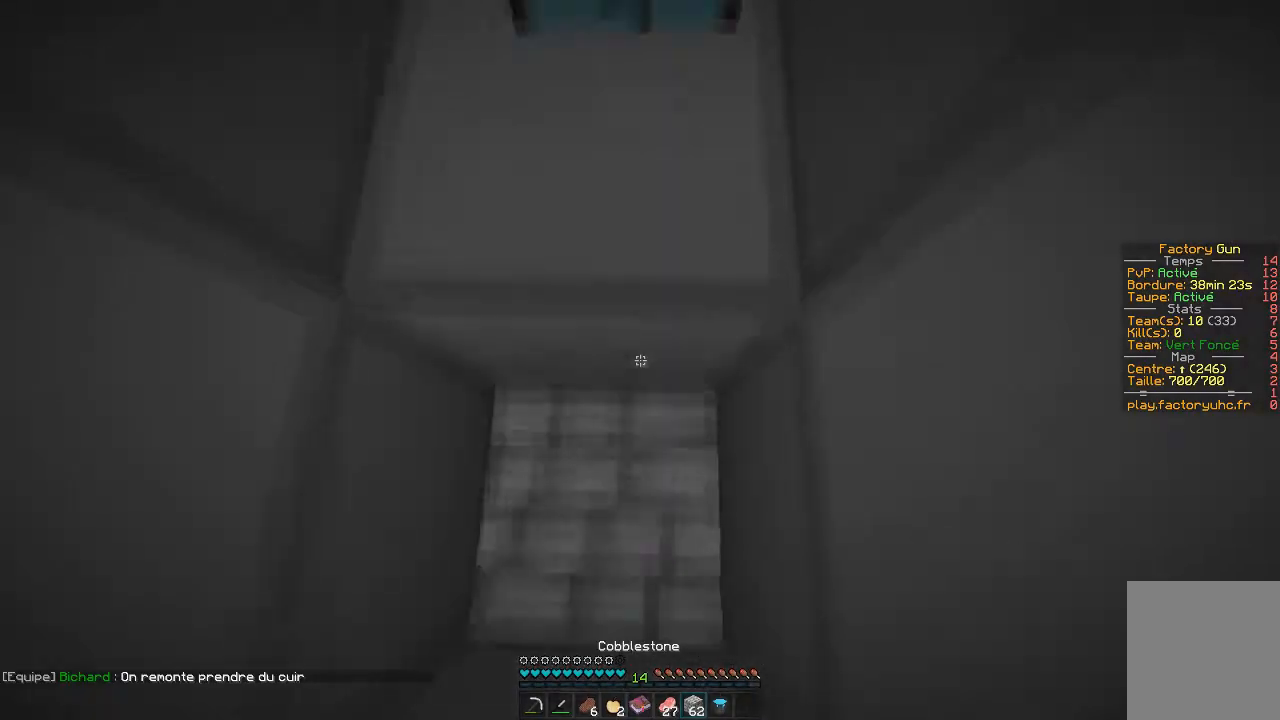
{"keys": ["z"], "mouse": [], "events": [[133, "mouse_right", "up"], [250, "d", "down"], [350, "d", "up"]]}
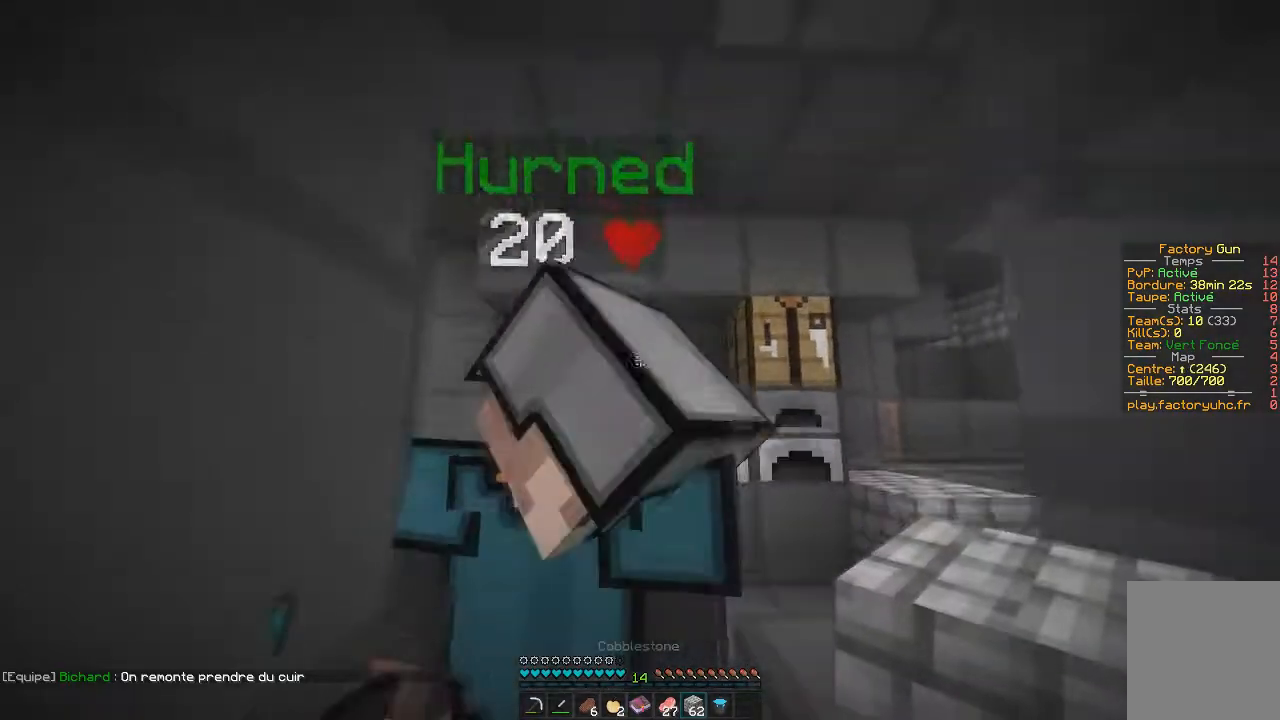
{"keys": ["z"], "mouse": [], "events": []}
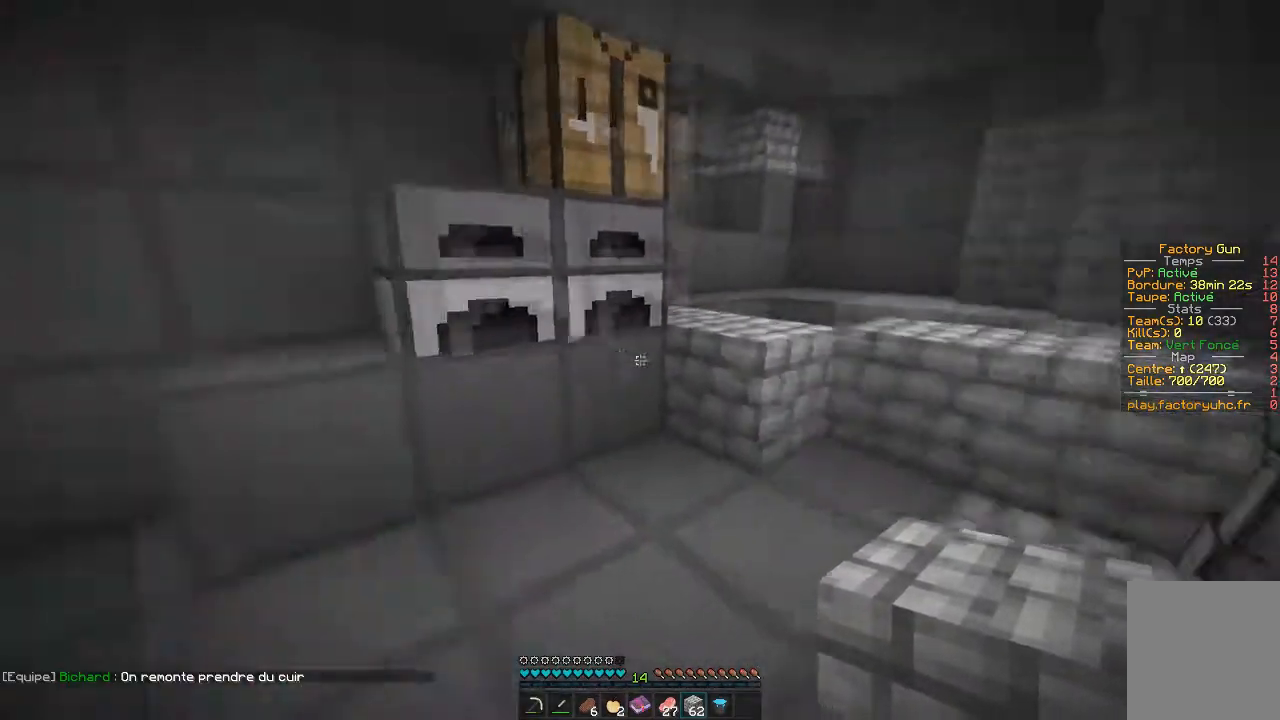
{"keys": ["z"], "mouse": [], "events": [[183, "d", "down"], [417, "d", "up"]]}
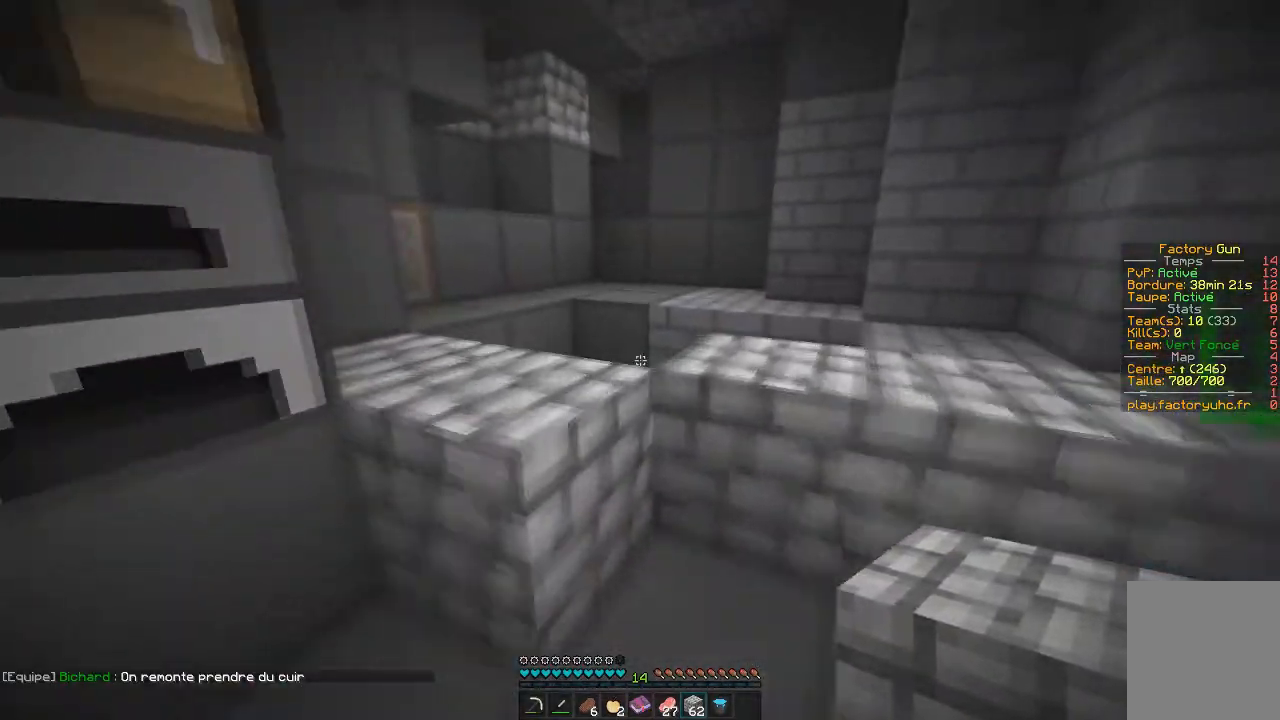
{"keys": ["d"], "mouse": []}
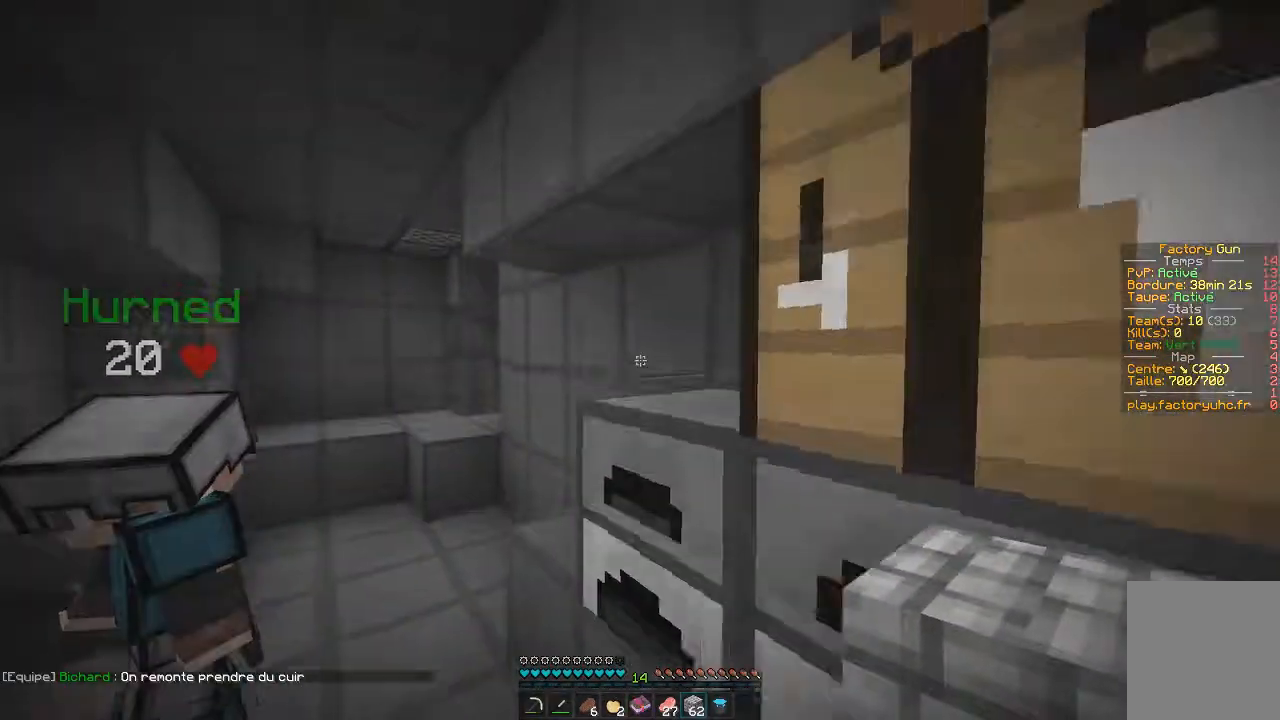
{"keys": [], "mouse": [], "events": [[417, "d", "up"]]}
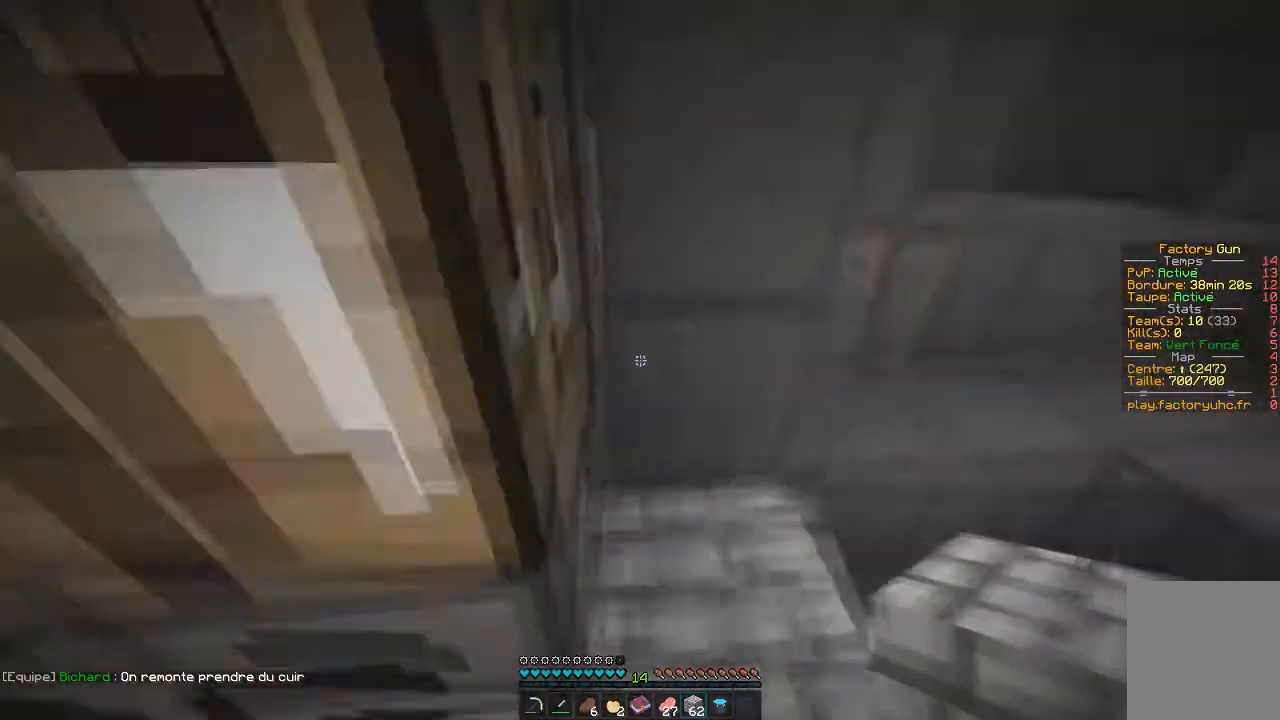
{"keys": ["s"], "mouse": [], "events": [[317, "s", "down"]]}
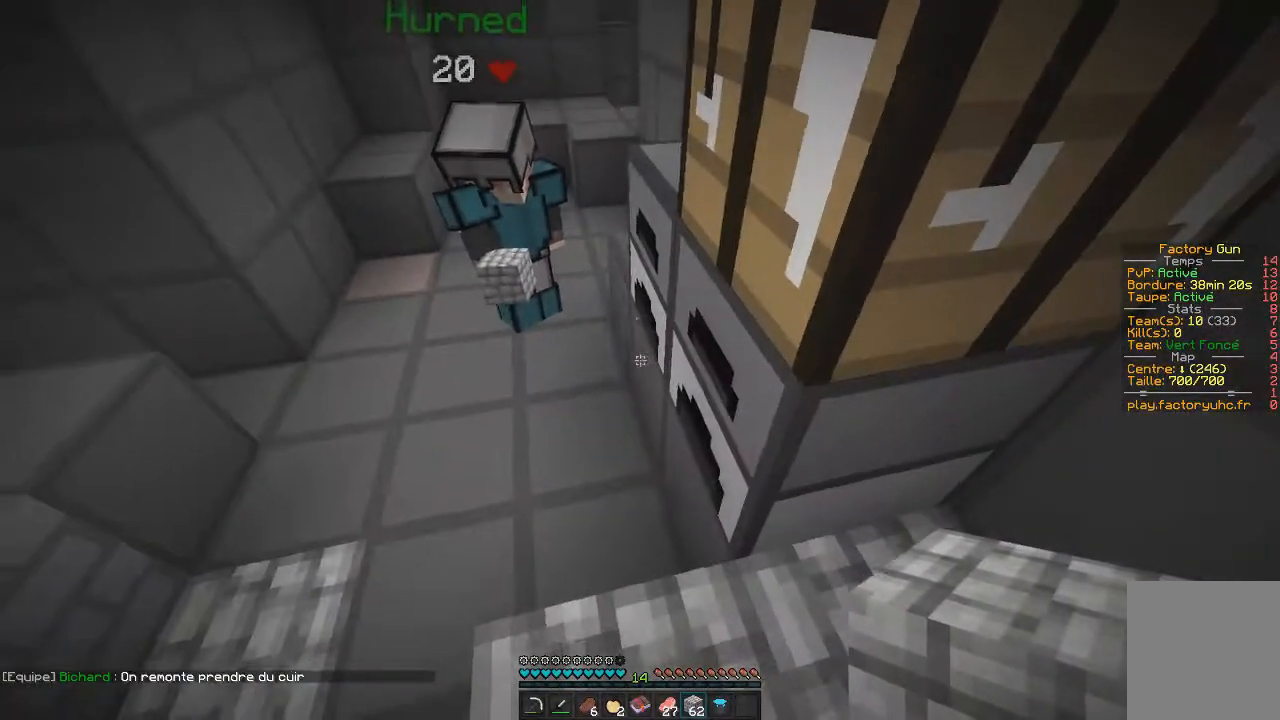
{"keys": [], "mouse": ["left"], "events": [[16, "s", "up"], [467, "mouse_left", "down"]]}
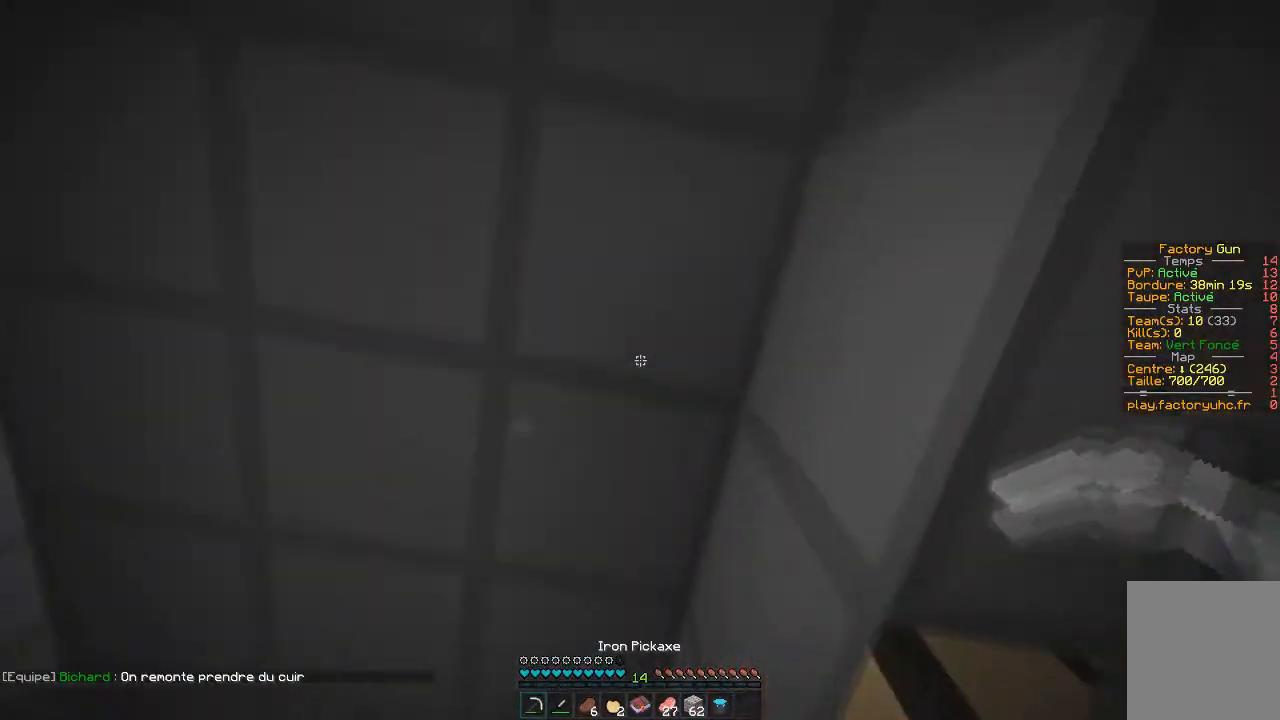
{"keys": ["z"], "mouse": ["left"], "events": [[34, "z", "down"], [200, "z", "up"], [434, "z", "down"]]}
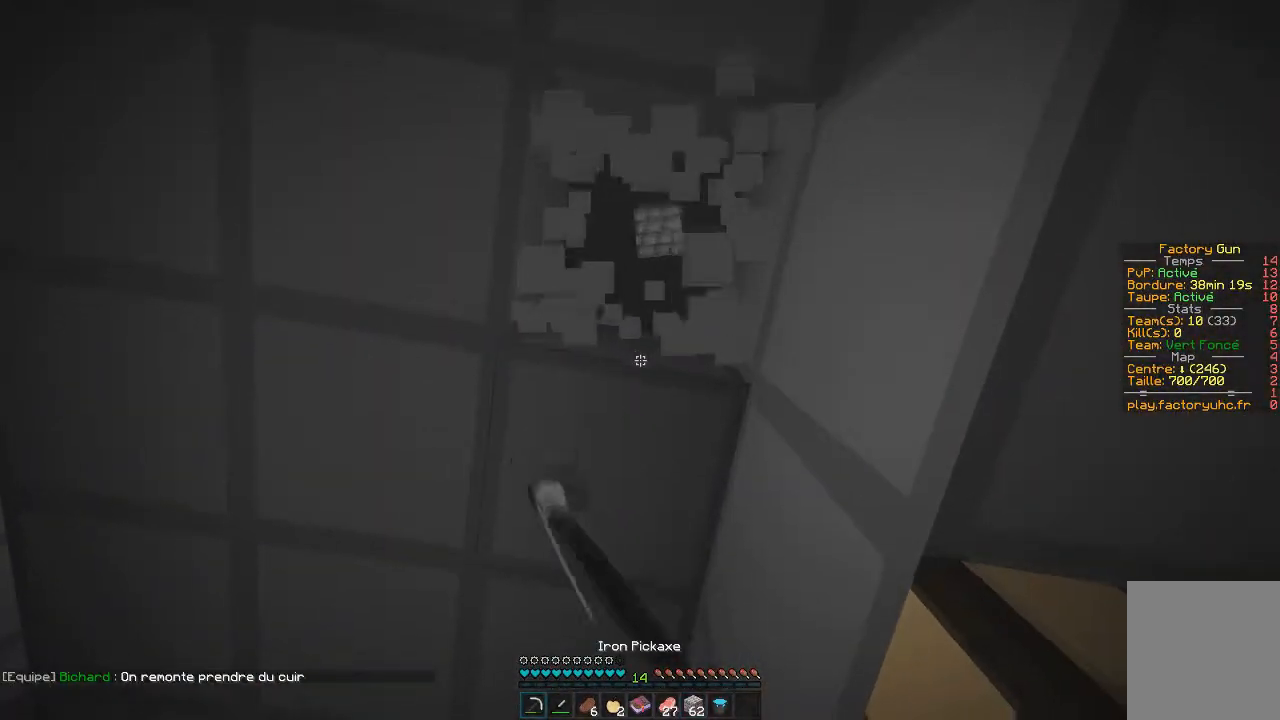
{"keys": ["d", "s"], "mouse": ["left"], "events": [[100, "z", "up"], [367, "d", "down"], [433, "s", "down"]]}
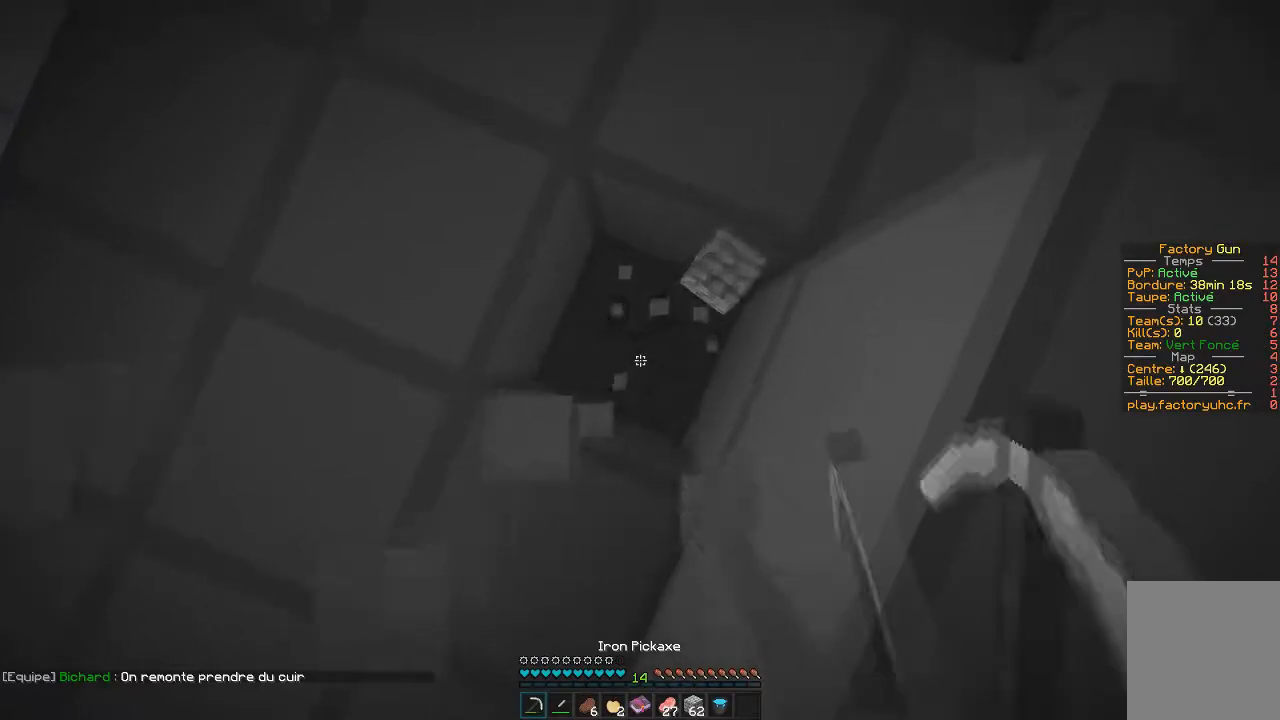
{"keys": [], "mouse": ["left"], "events": [[50, "d", "up"], [117, "s", "up"]]}
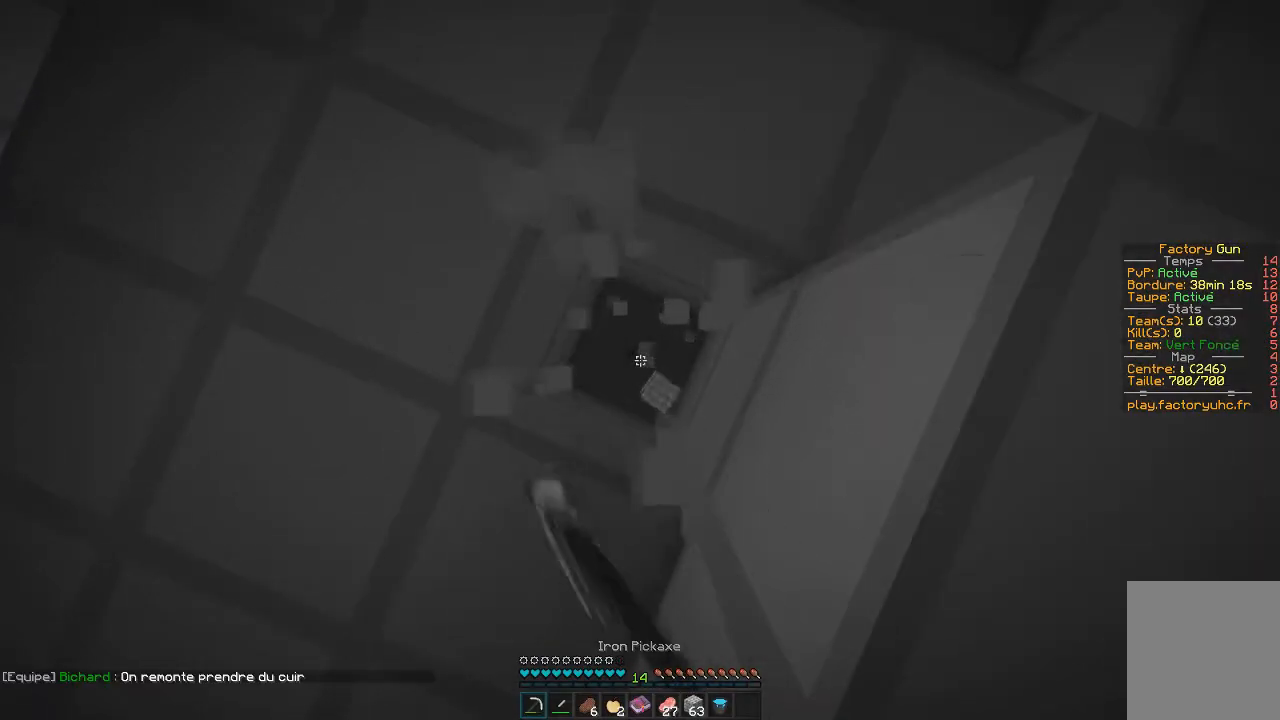
{"keys": ["d"], "mouse": ["left"], "events": [[16, "s", "down"], [150, "s", "up"], [484, "d", "down"]]}
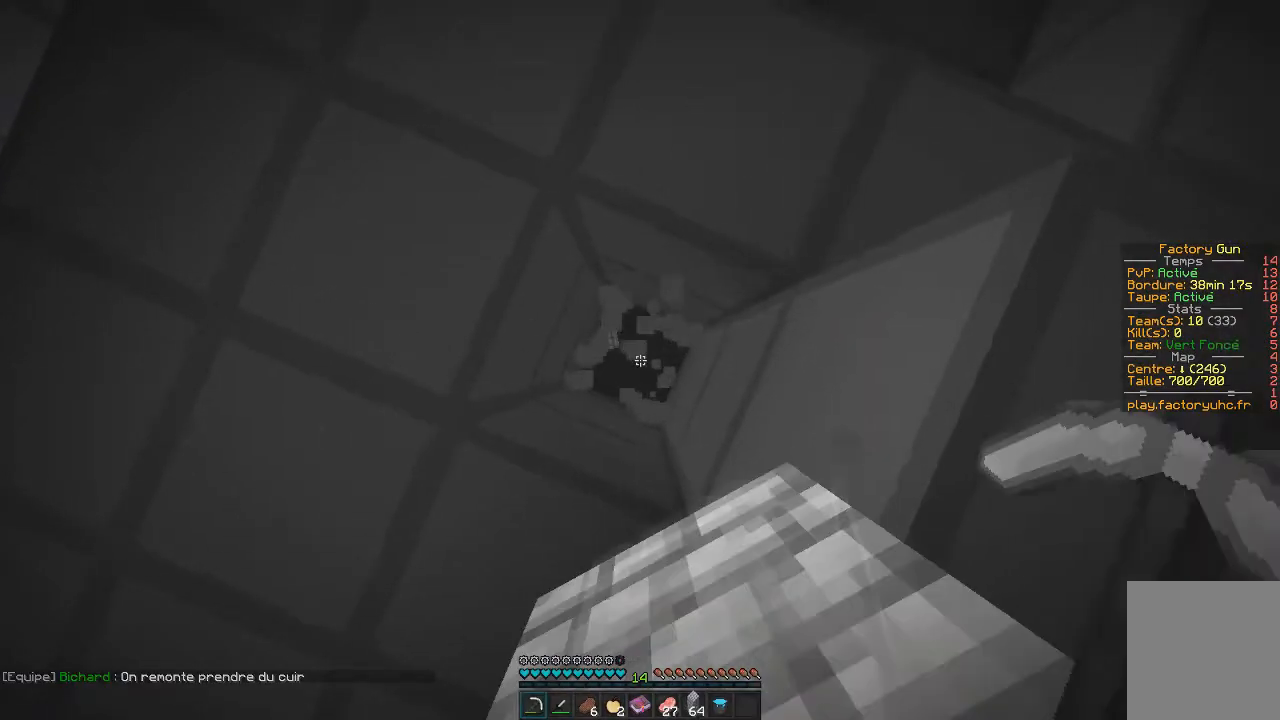
{"keys": [], "mouse": ["left"], "events": [[167, "d", "up"]]}